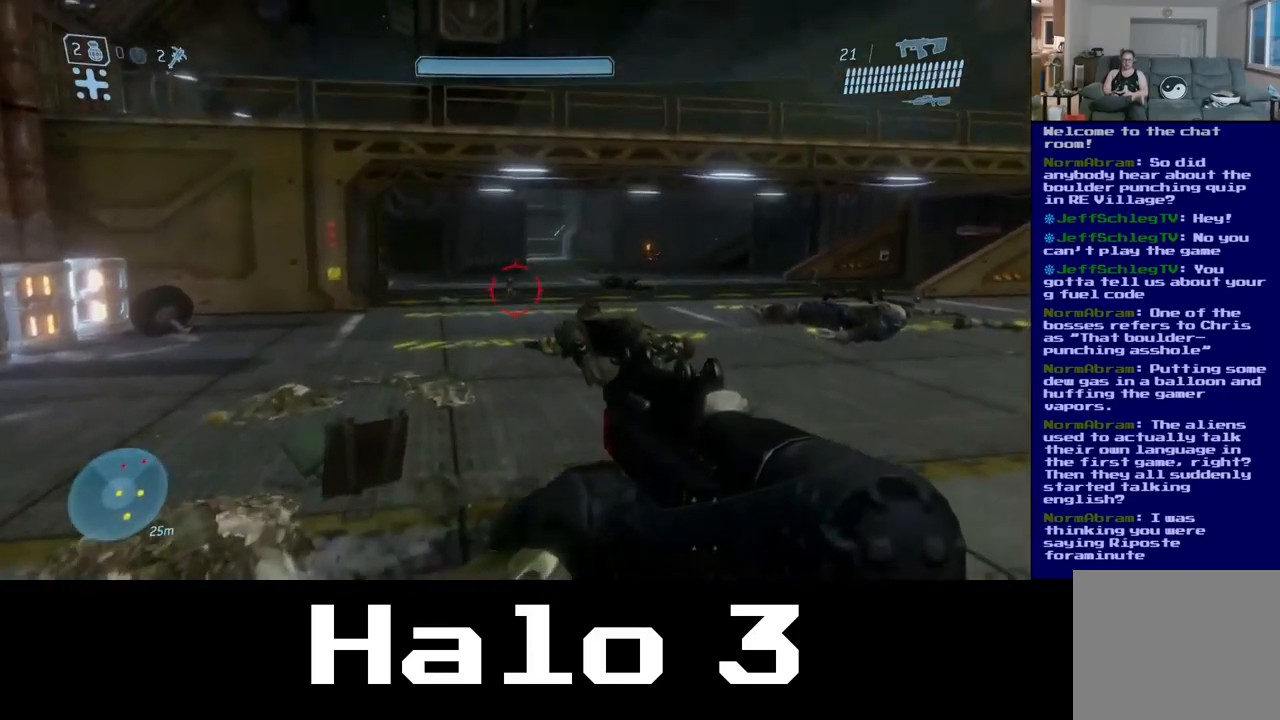
Gameplay with a controller (Xbox layout); each line is a JSON object with the inputs held at the frame after it. "events" lists button and stick changes between this image and that frame as [ms after this image, input, new state], when the widget could be followed in between.
{"buttons": ["R2"], "left_stick": "up", "right_stick": "center", "events": [[34, "R2", "down"], [217, "R2", "up"], [400, "R2", "down"]]}
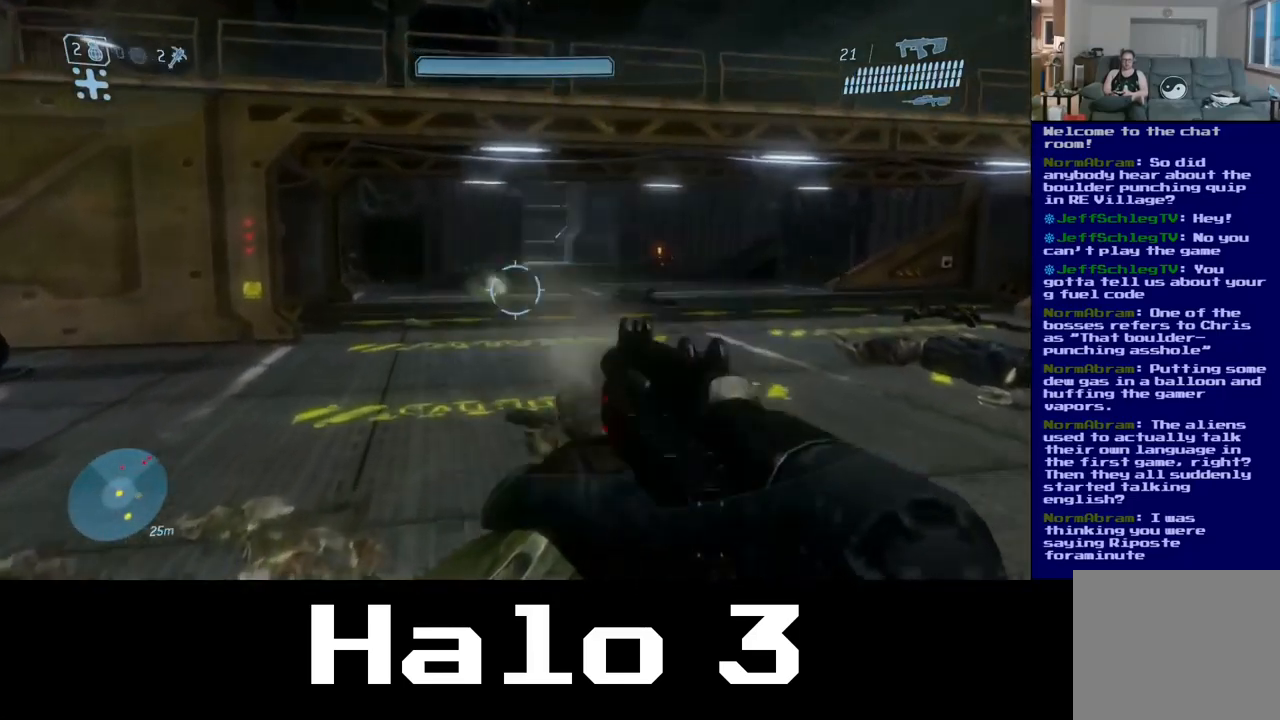
{"buttons": [], "left_stick": "up", "right_stick": "center", "events": [[34, "R2", "up"]]}
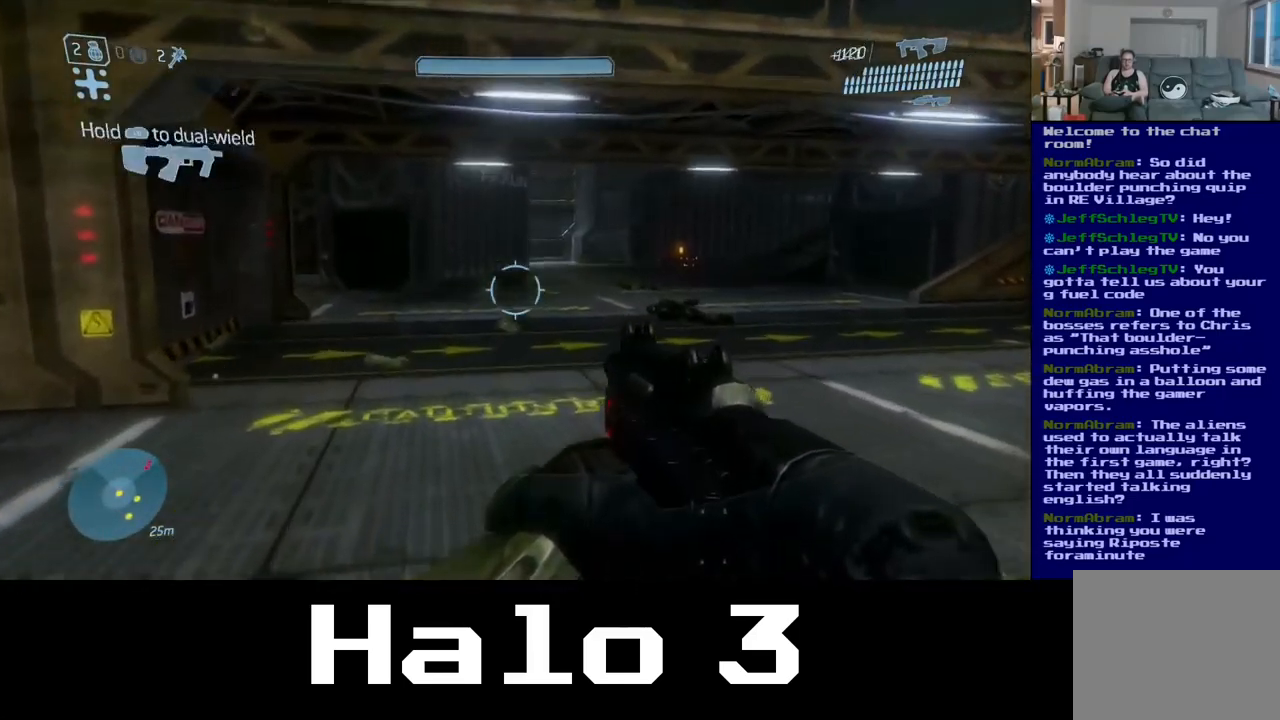
{"buttons": [], "left_stick": "up", "right_stick": "center", "events": [[17, "right_stick", "right"], [250, "right_stick", "center"]]}
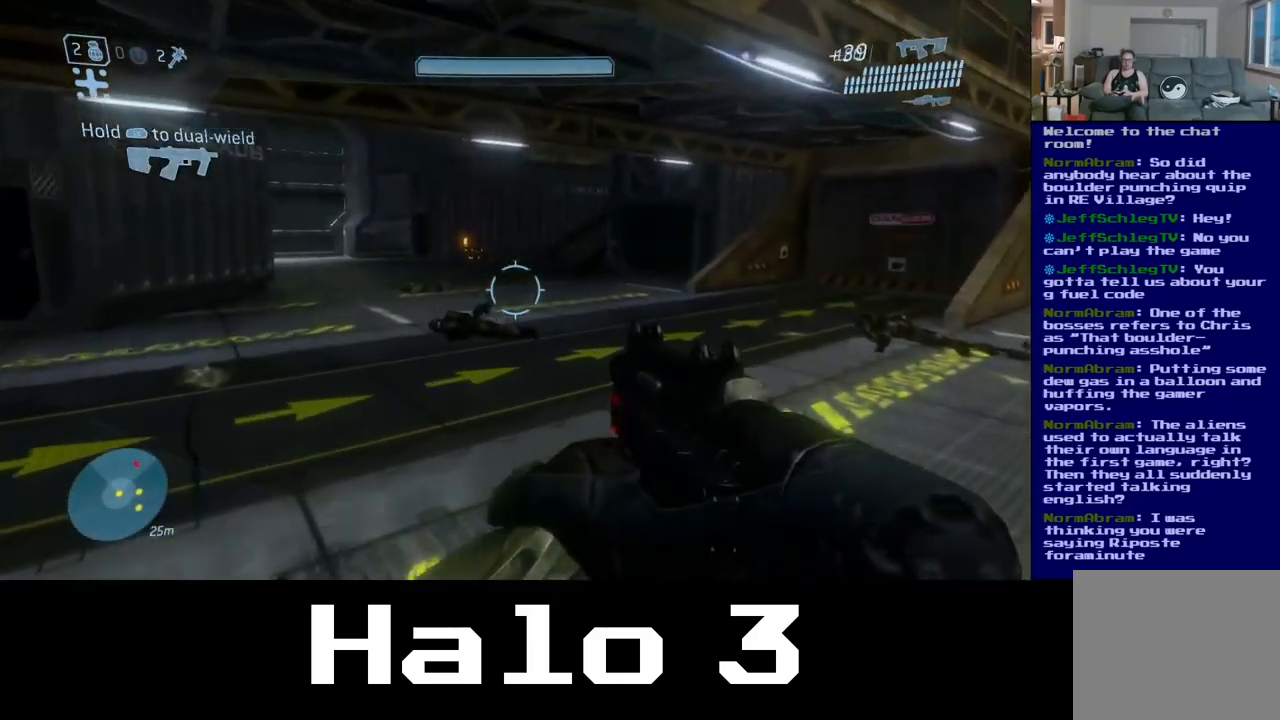
{"buttons": [], "left_stick": "up", "right_stick": "left", "events": [[334, "right_stick", "left"]]}
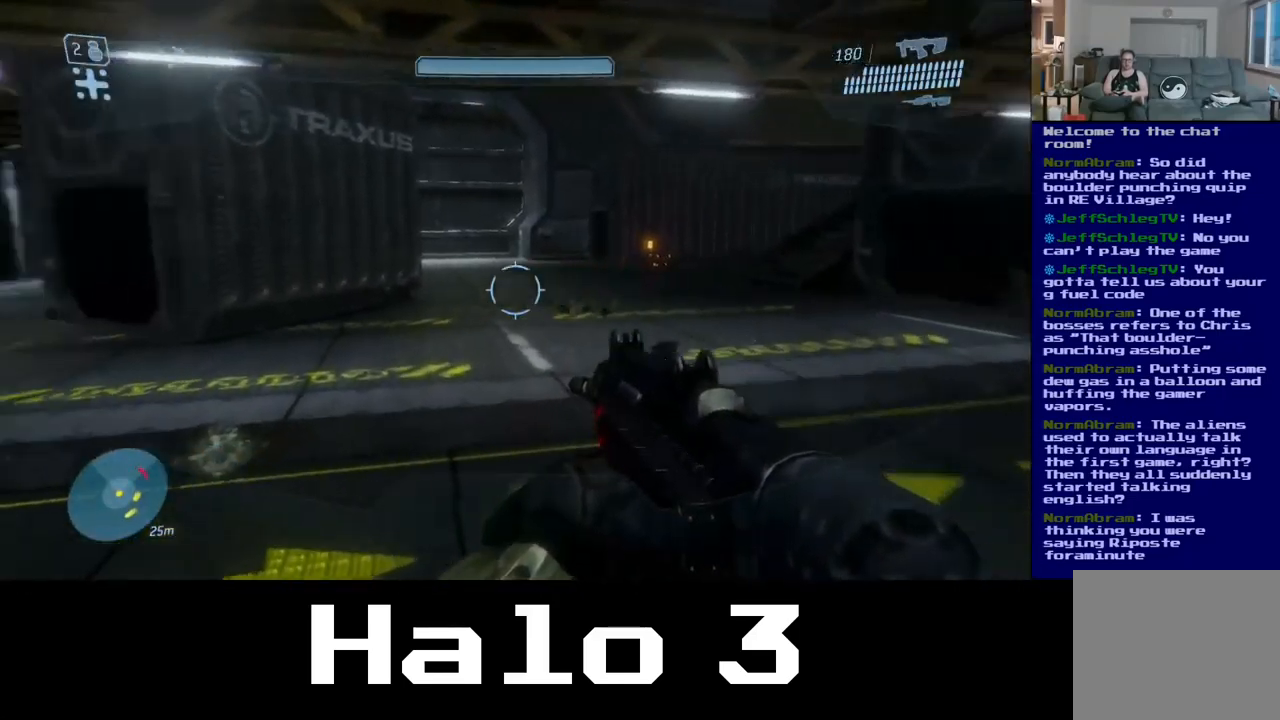
{"buttons": [], "left_stick": "up", "right_stick": "center", "events": [[84, "right_stick", "center"]]}
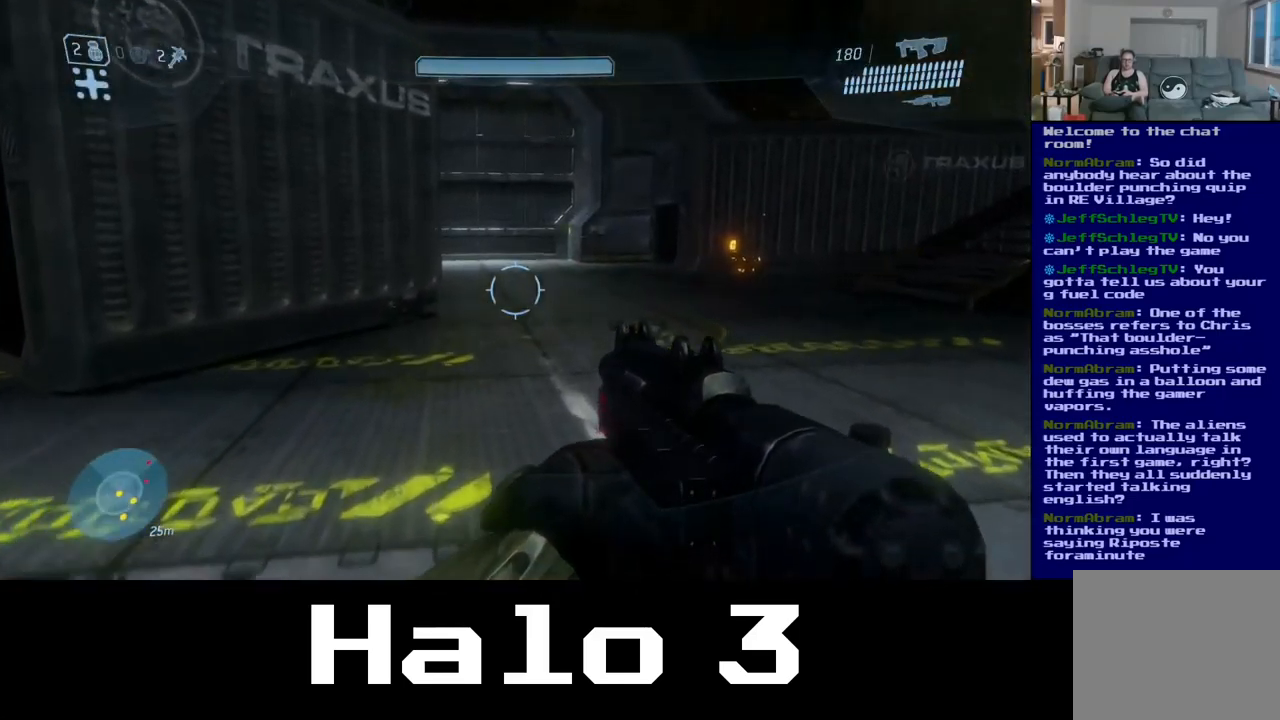
{"buttons": [], "left_stick": "up-right", "right_stick": "center", "events": [[34, "left_stick", "up-right"]]}
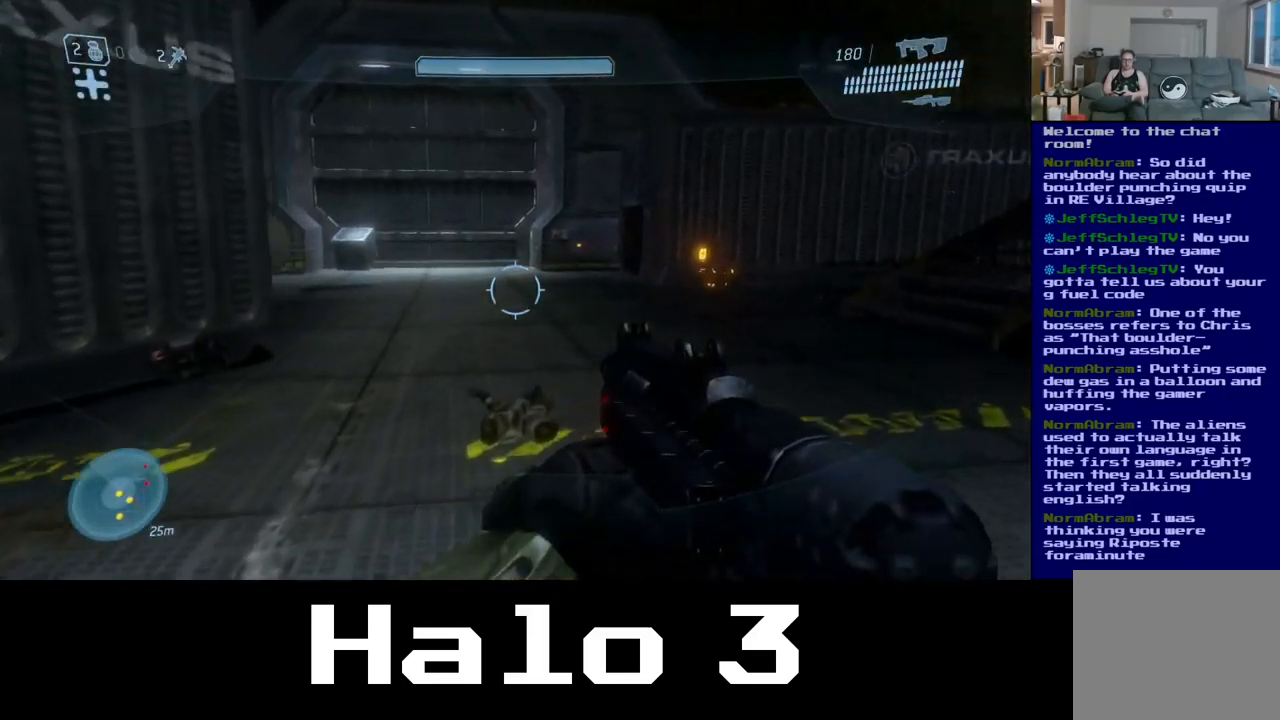
{"buttons": [], "left_stick": "up", "right_stick": "center", "events": [[184, "left_stick", "up"]]}
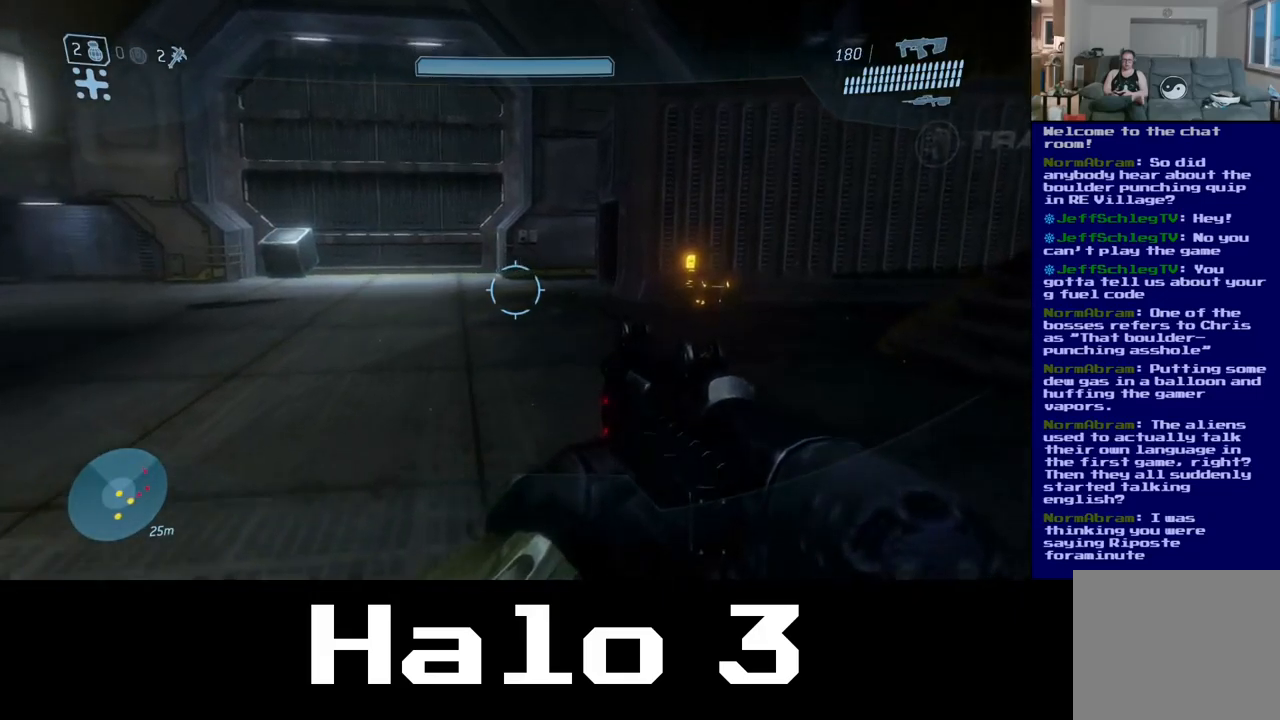
{"buttons": [], "left_stick": "up", "right_stick": "left", "events": [[283, "right_stick", "left"]]}
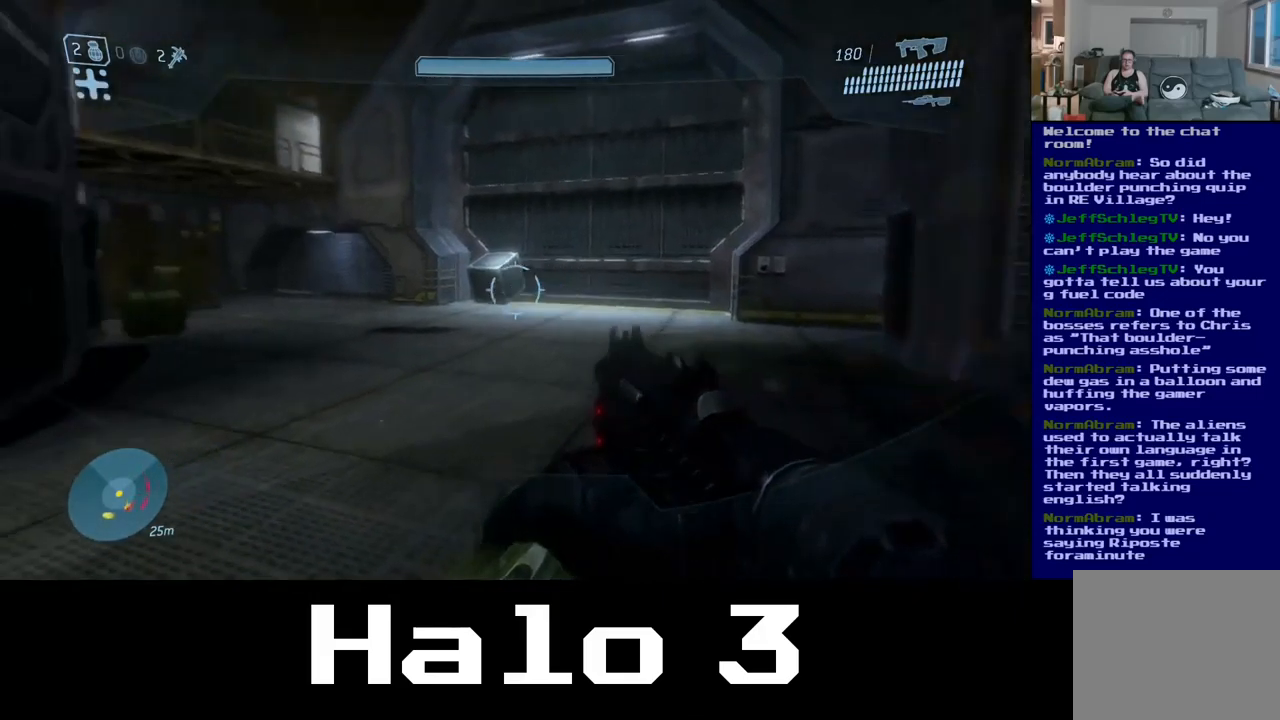
{"buttons": [], "left_stick": "up-left", "right_stick": "right", "events": [[150, "right_stick", "center"], [367, "right_stick", "right"], [450, "left_stick", "up-left"]]}
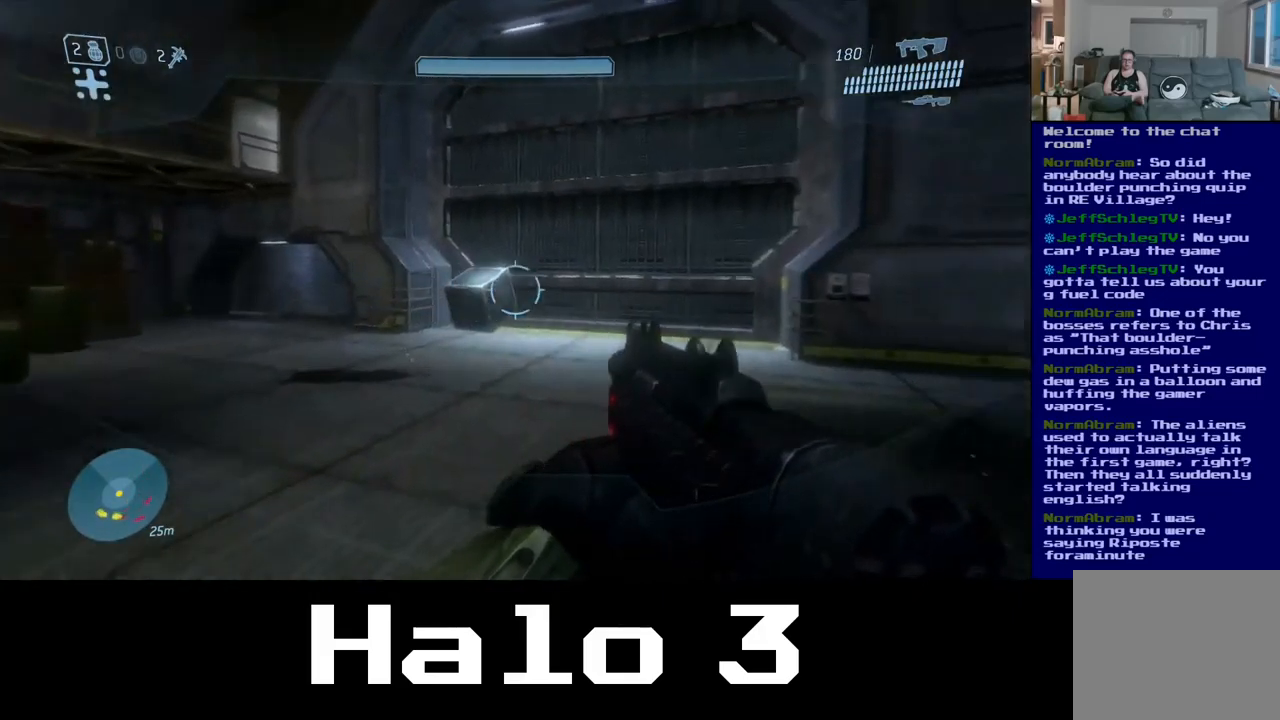
{"buttons": [], "left_stick": "left", "right_stick": "right", "events": [[67, "left_stick", "left"]]}
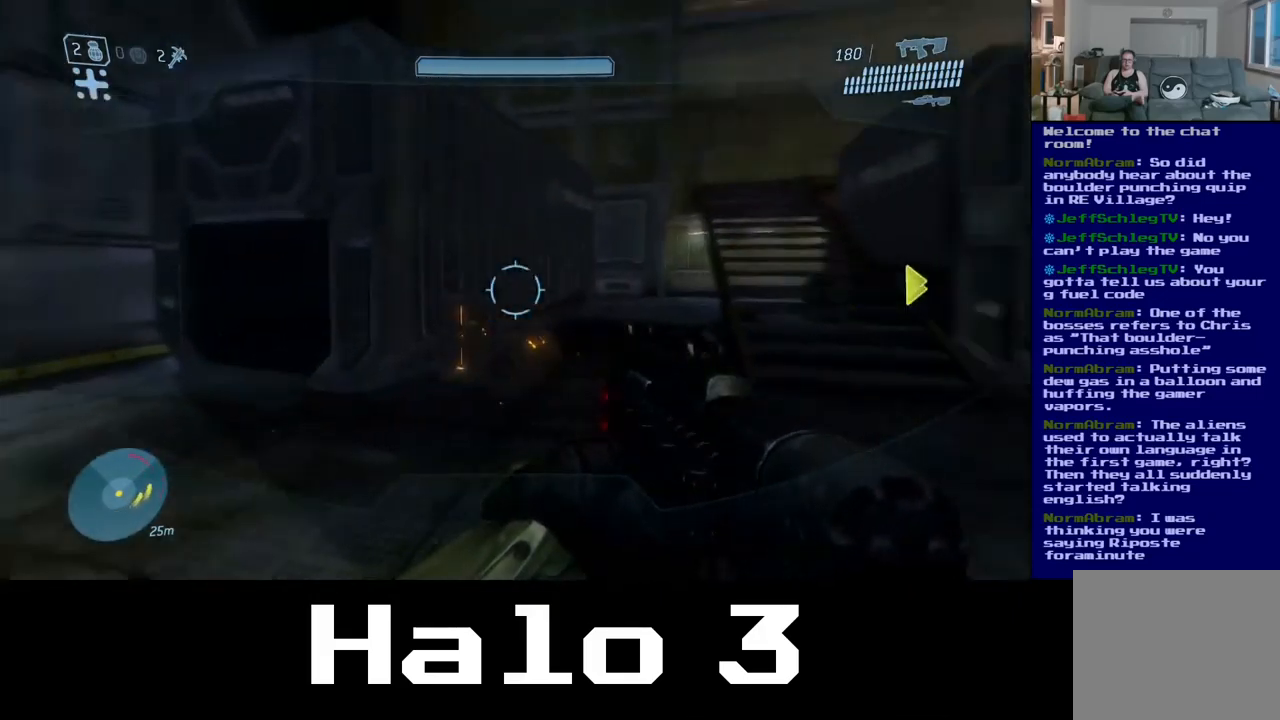
{"buttons": [], "left_stick": "up-left", "right_stick": "center", "events": [[117, "right_stick", "center"], [150, "left_stick", "up-left"]]}
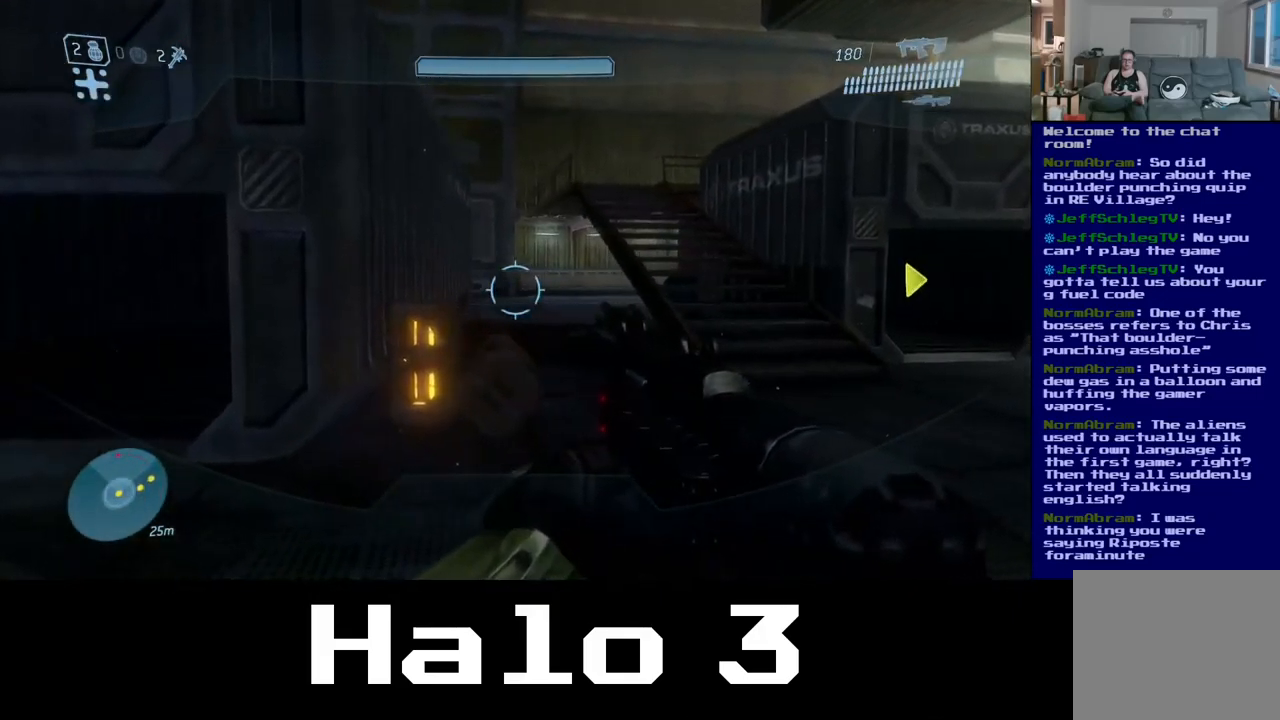
{"buttons": [], "left_stick": "up-left", "right_stick": "left", "events": [[33, "left_stick", "left"], [33, "right_stick", "left"], [483, "left_stick", "up-left"]]}
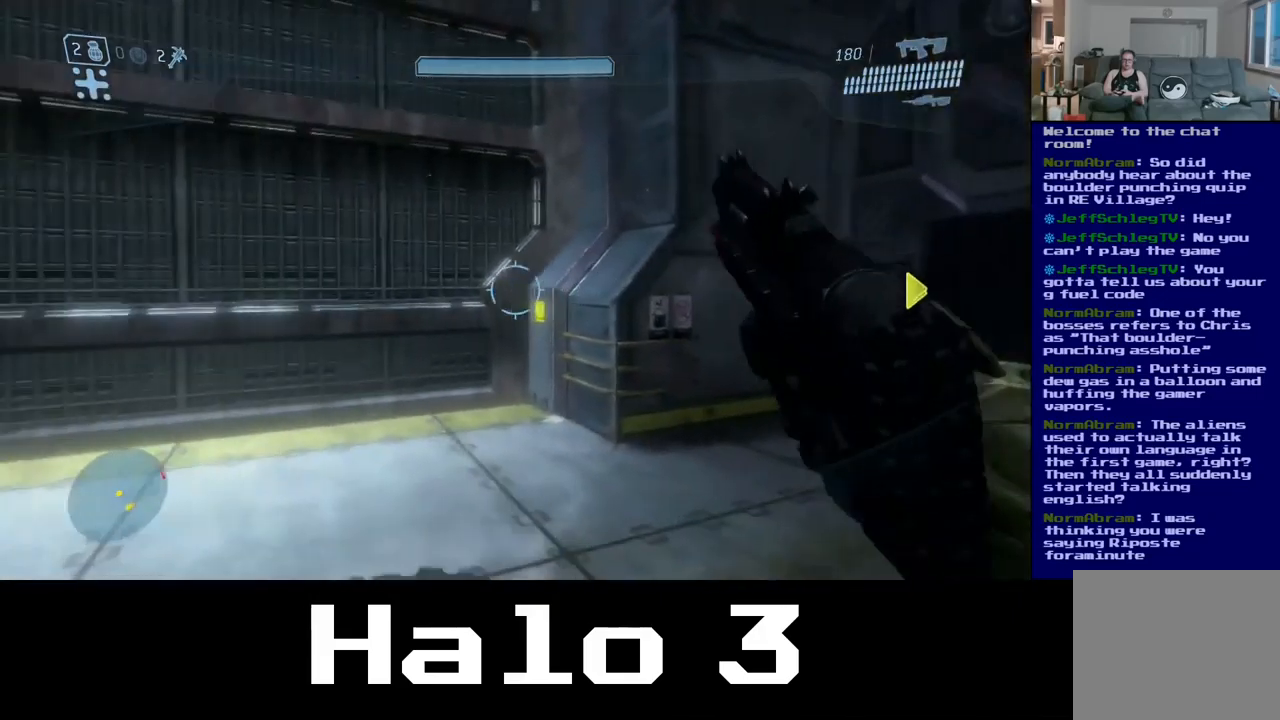
{"buttons": [], "left_stick": "up", "right_stick": "left", "events": [[483, "left_stick", "up"]]}
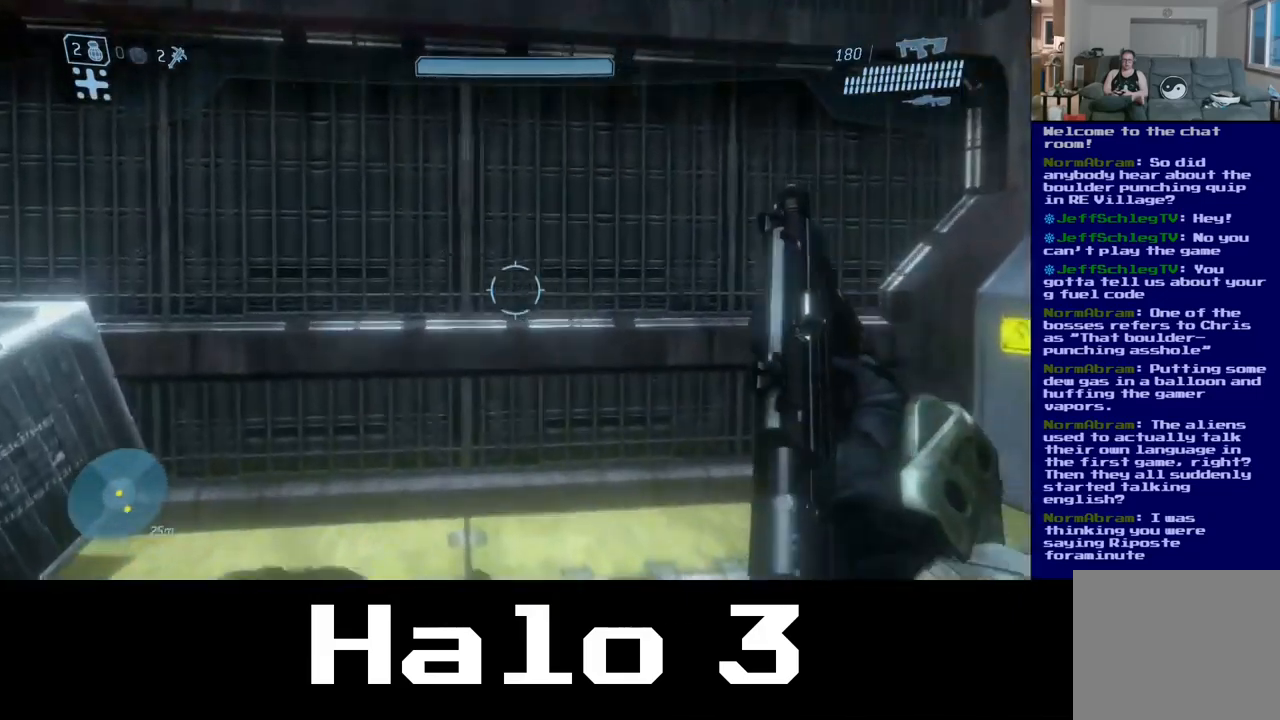
{"buttons": [], "left_stick": "up", "right_stick": "down", "events": [[33, "right_stick", "center"], [83, "right_stick", "right"], [100, "left_stick", "up-right"], [383, "left_stick", "up"], [450, "right_stick", "down"]]}
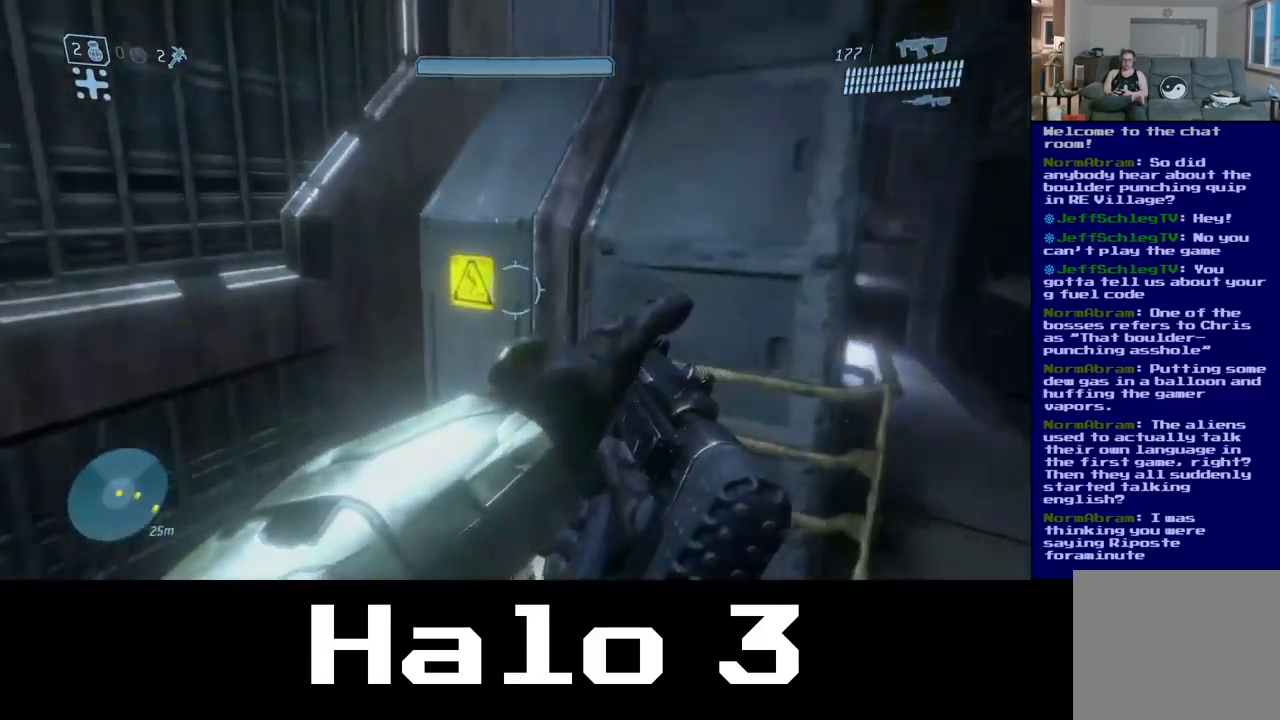
{"buttons": [], "left_stick": "center", "right_stick": "right", "events": [[250, "right_stick", "center"], [333, "left_stick", "center"], [433, "right_stick", "right"]]}
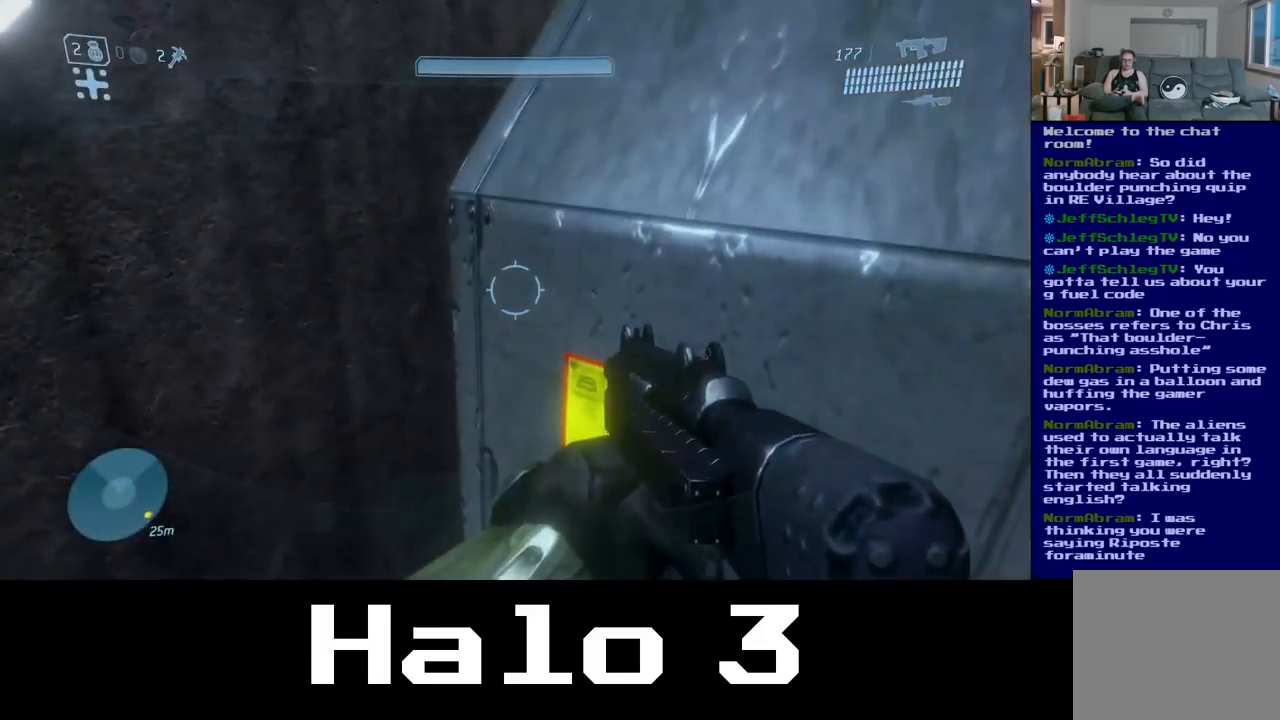
{"buttons": [], "left_stick": "up-right", "right_stick": "up-right", "events": [[50, "left_stick", "down"], [283, "left_stick", "down-right"], [400, "left_stick", "right"], [483, "right_stick", "up-right"], [500, "left_stick", "up-right"]]}
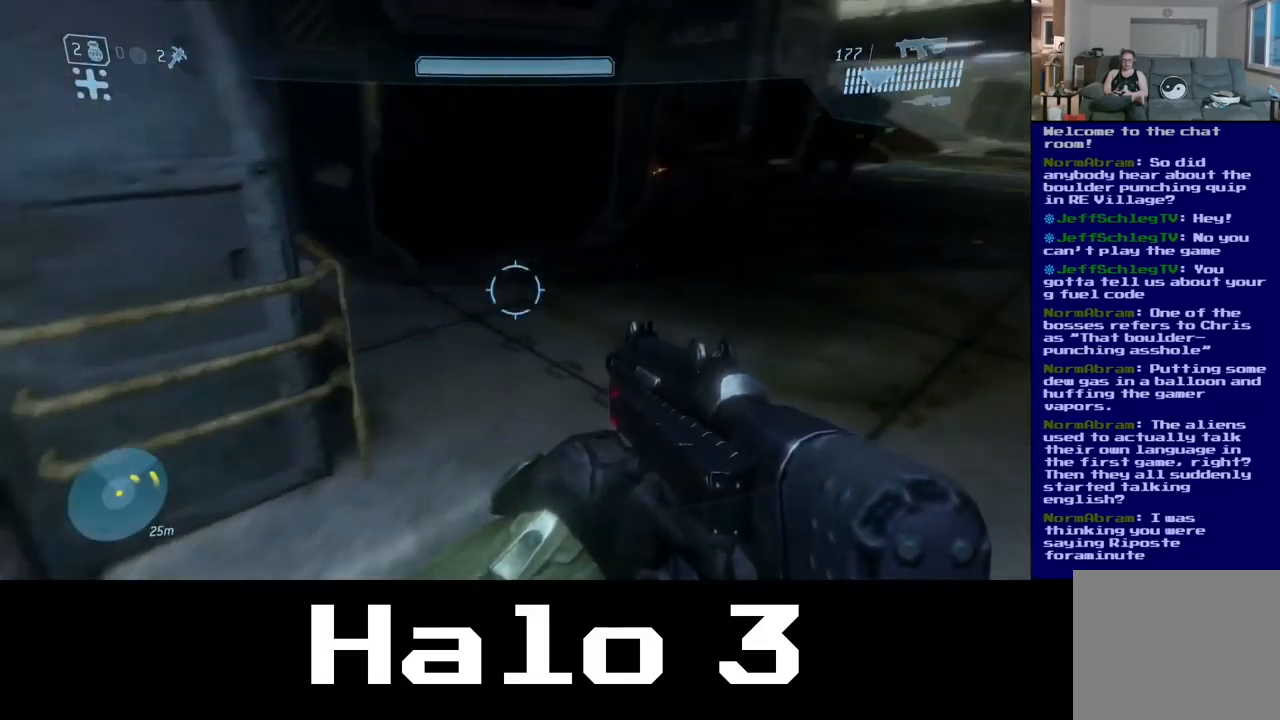
{"buttons": [], "left_stick": "up-right", "right_stick": "center", "events": [[233, "right_stick", "center"]]}
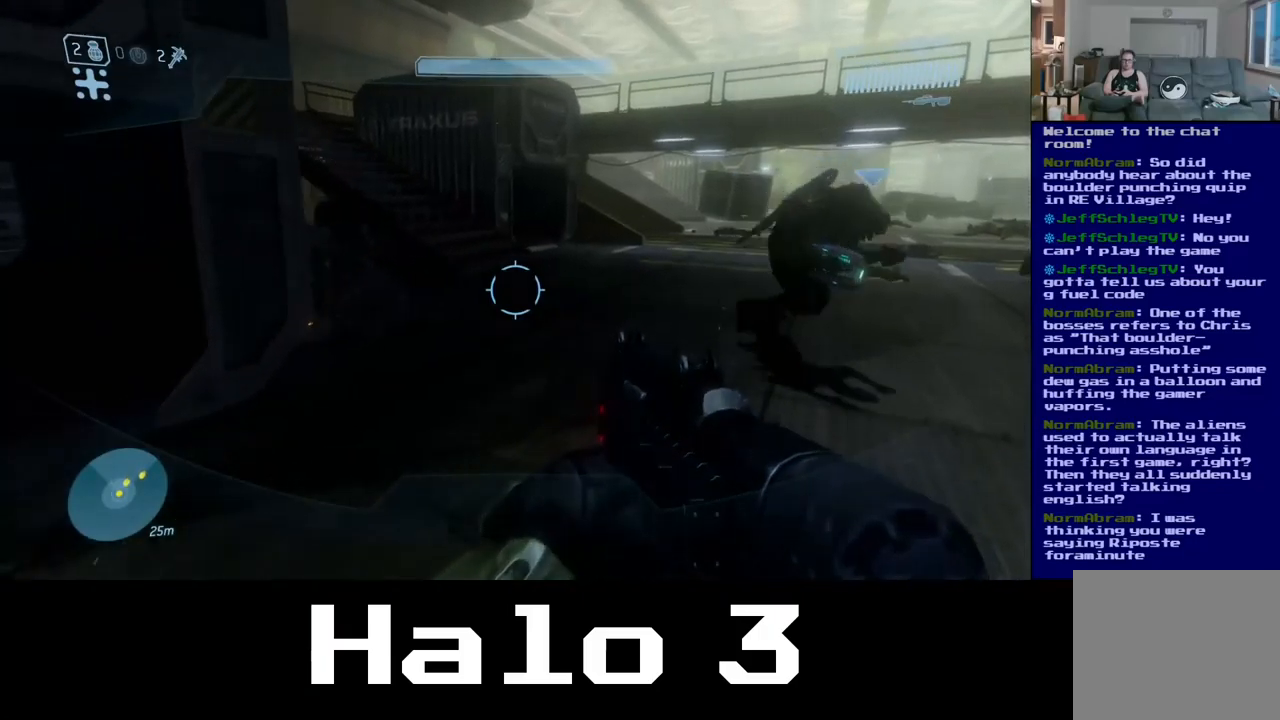
{"buttons": [], "left_stick": "up-right", "right_stick": "down-left", "events": [[117, "right_stick", "left"], [350, "right_stick", "down-left"]]}
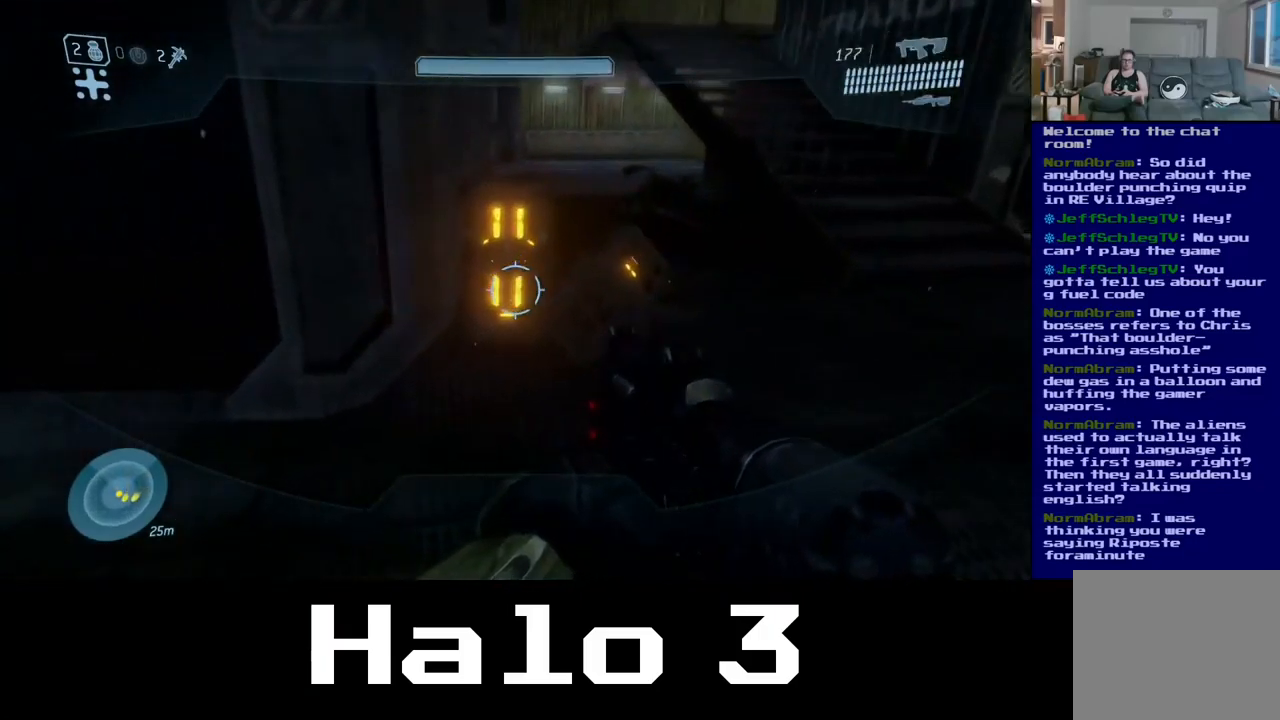
{"buttons": [], "left_stick": "left", "right_stick": "left", "events": [[67, "right_stick", "center"], [200, "right_stick", "left"], [284, "left_stick", "down-right"], [367, "left_stick", "down-left"], [467, "left_stick", "left"]]}
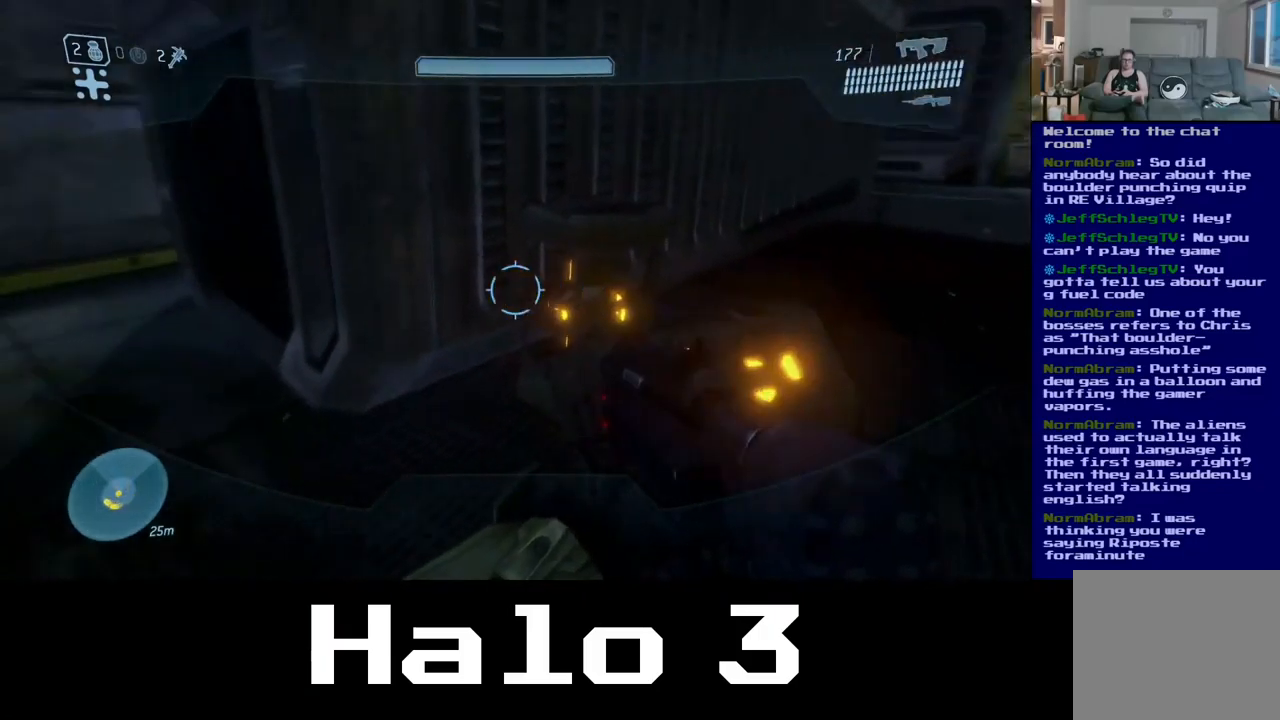
{"buttons": [], "left_stick": "up-left", "right_stick": "left", "events": [[317, "left_stick", "up-left"]]}
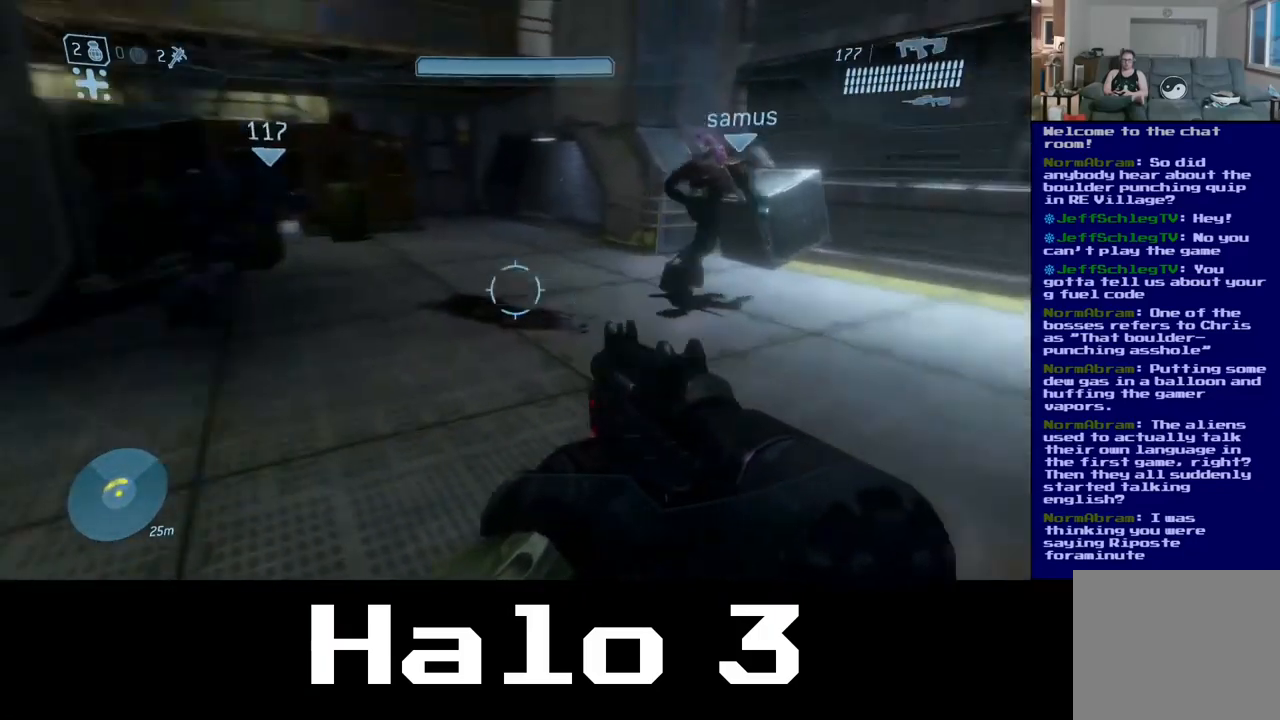
{"buttons": [], "left_stick": "up", "right_stick": "up", "events": [[17, "left_stick", "up"], [117, "right_stick", "center"], [400, "right_stick", "up"]]}
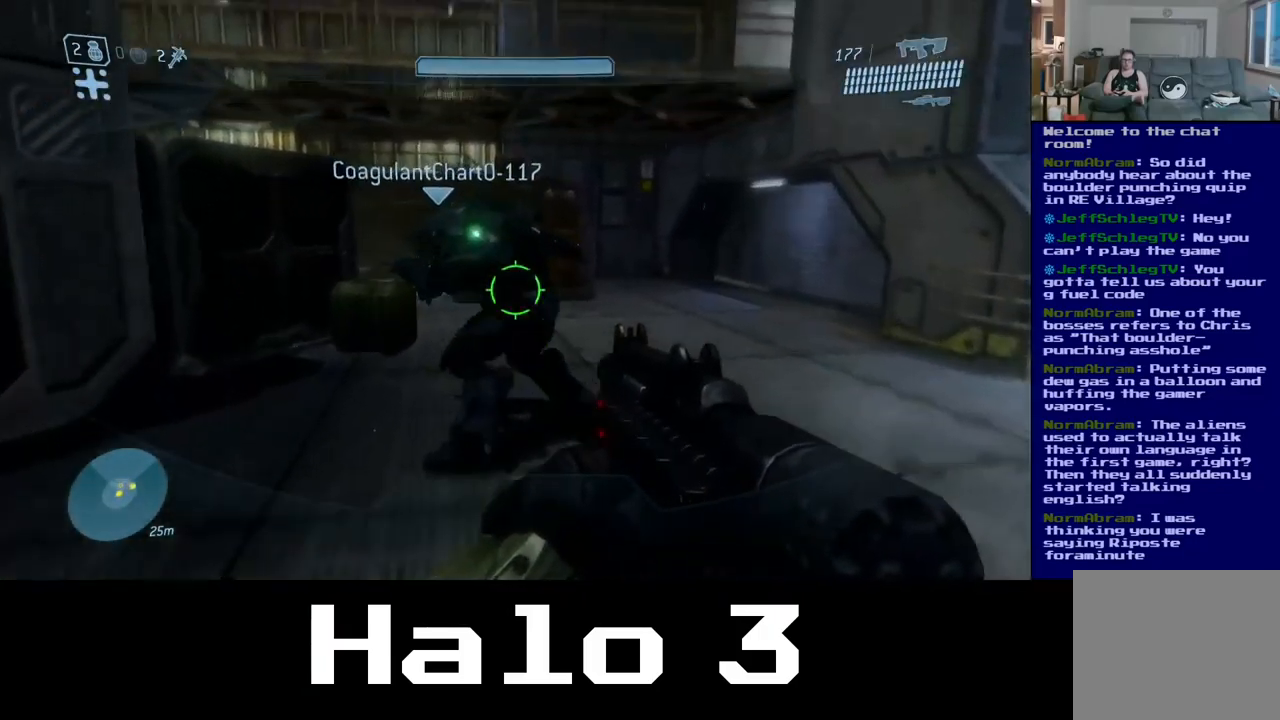
{"buttons": [], "left_stick": "up-right", "right_stick": "up", "events": [[84, "right_stick", "right"], [367, "left_stick", "up-right"], [384, "right_stick", "up"]]}
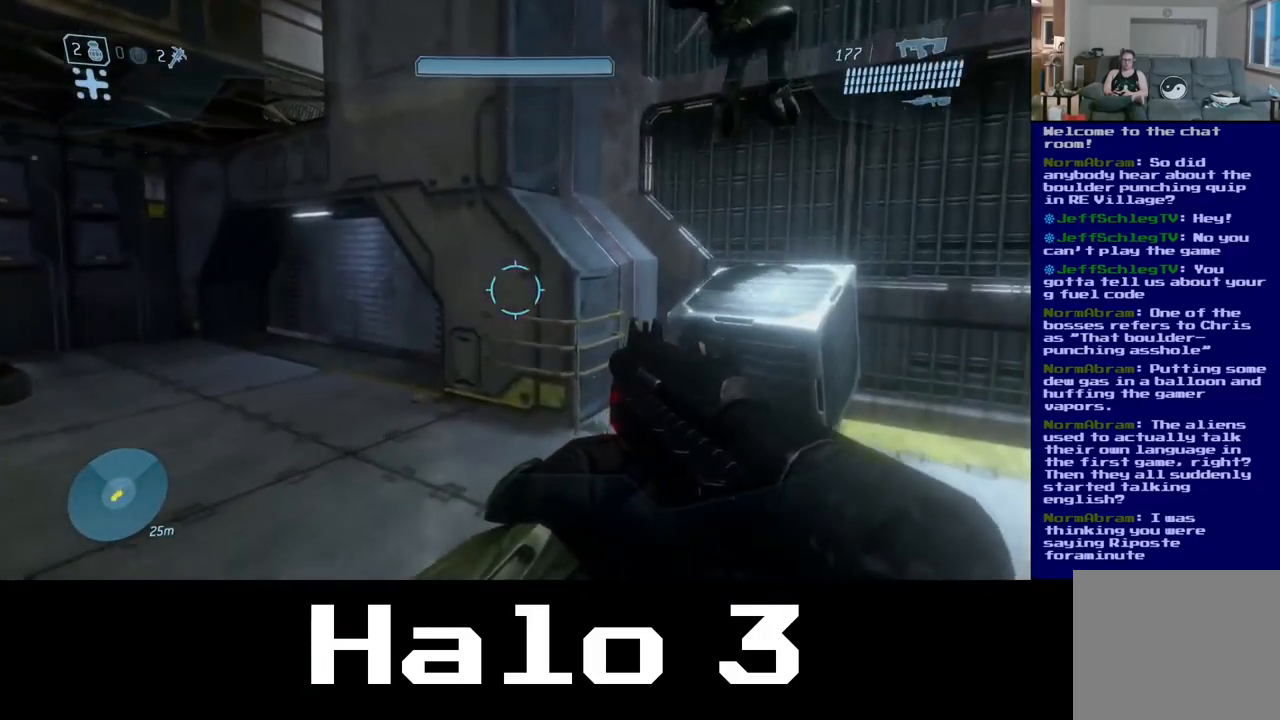
{"buttons": [], "left_stick": "up-right", "right_stick": "right", "events": [[134, "left_stick", "up-left"], [450, "left_stick", "up-right"], [467, "right_stick", "right"]]}
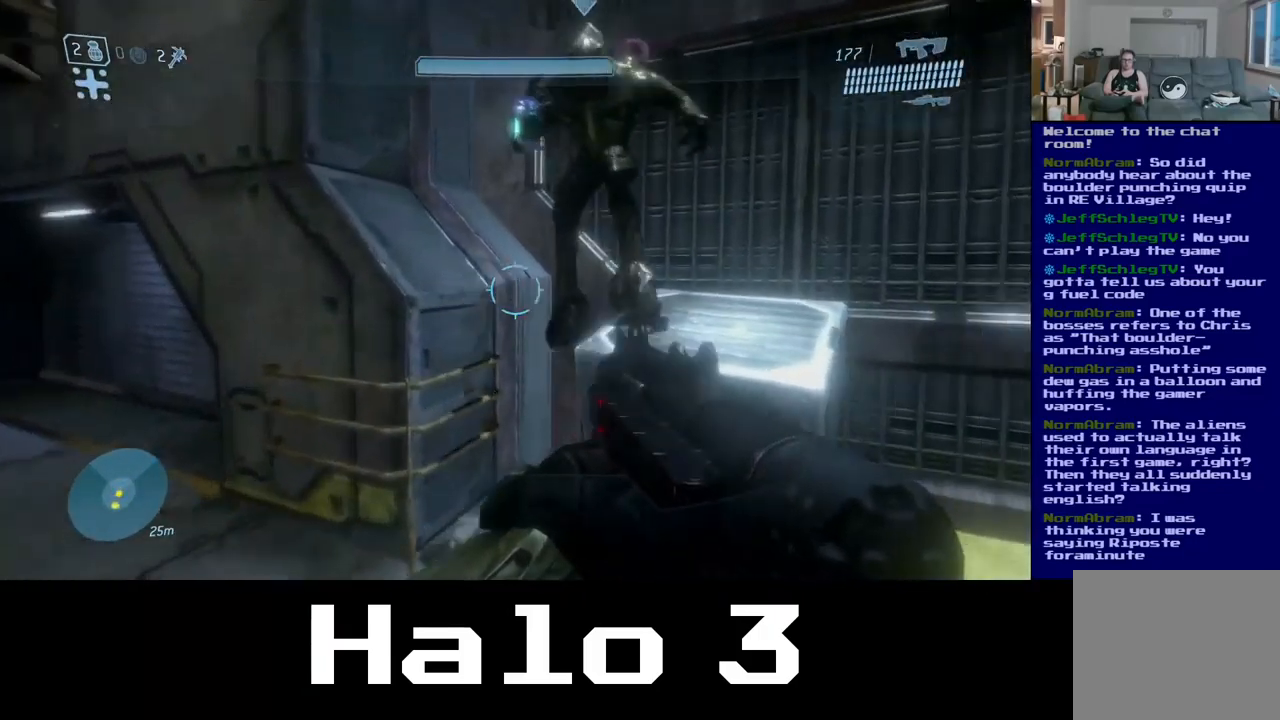
{"buttons": [], "left_stick": "up-left", "right_stick": "left", "events": [[134, "right_stick", "center"], [184, "left_stick", "up-left"], [184, "right_stick", "left"]]}
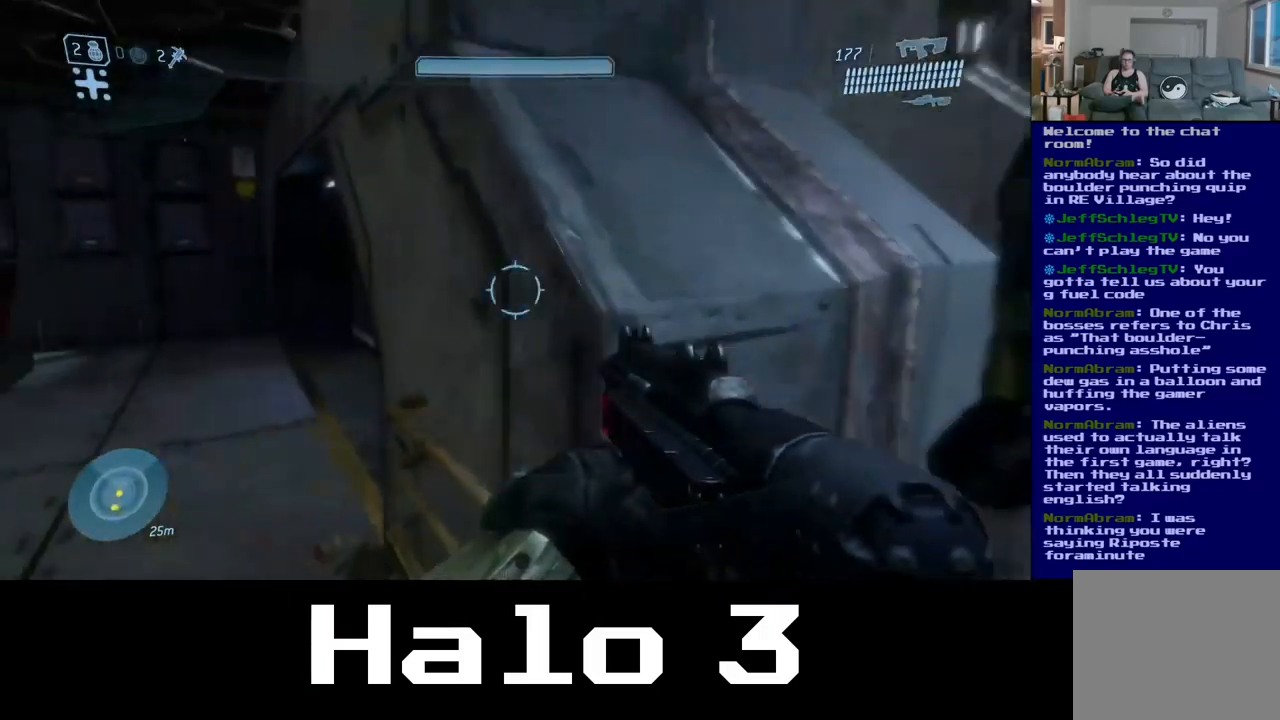
{"buttons": [], "left_stick": "up-left", "right_stick": "center", "events": [[17, "right_stick", "center"], [167, "right_stick", "left"], [300, "right_stick", "center"]]}
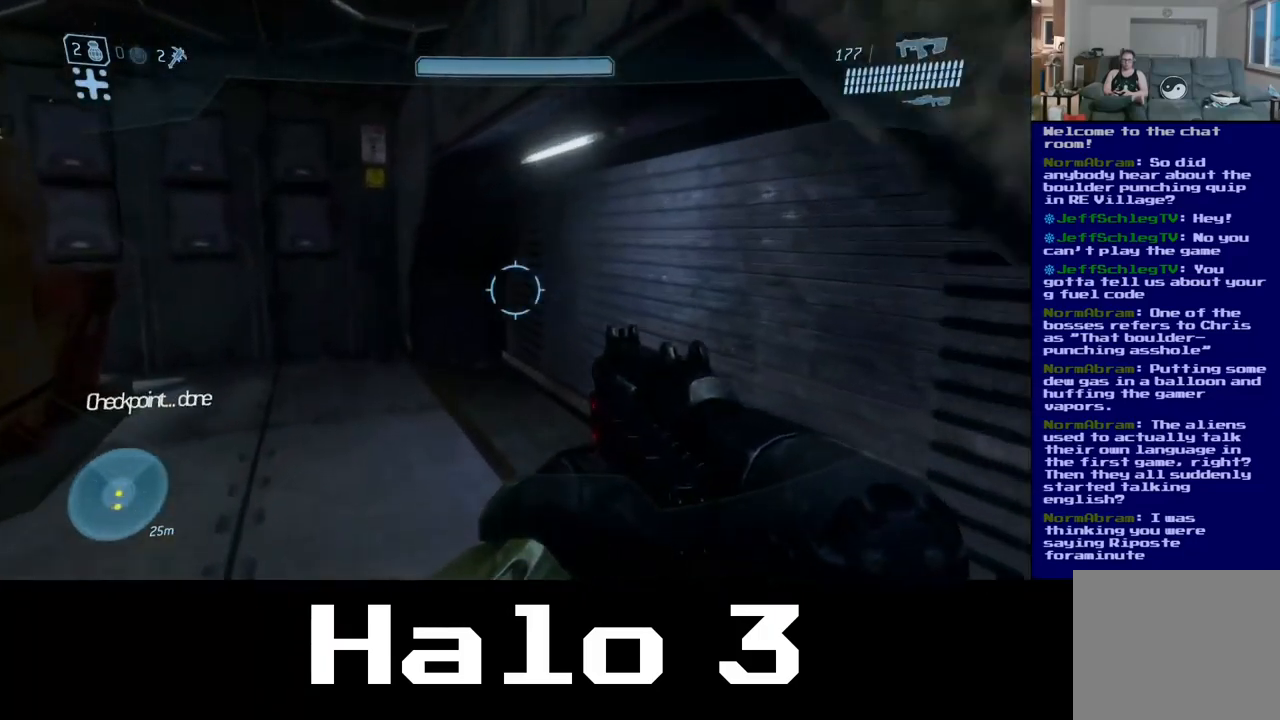
{"buttons": [], "left_stick": "up-right", "right_stick": "left", "events": [[250, "right_stick", "left"], [284, "left_stick", "up"], [467, "left_stick", "up-right"]]}
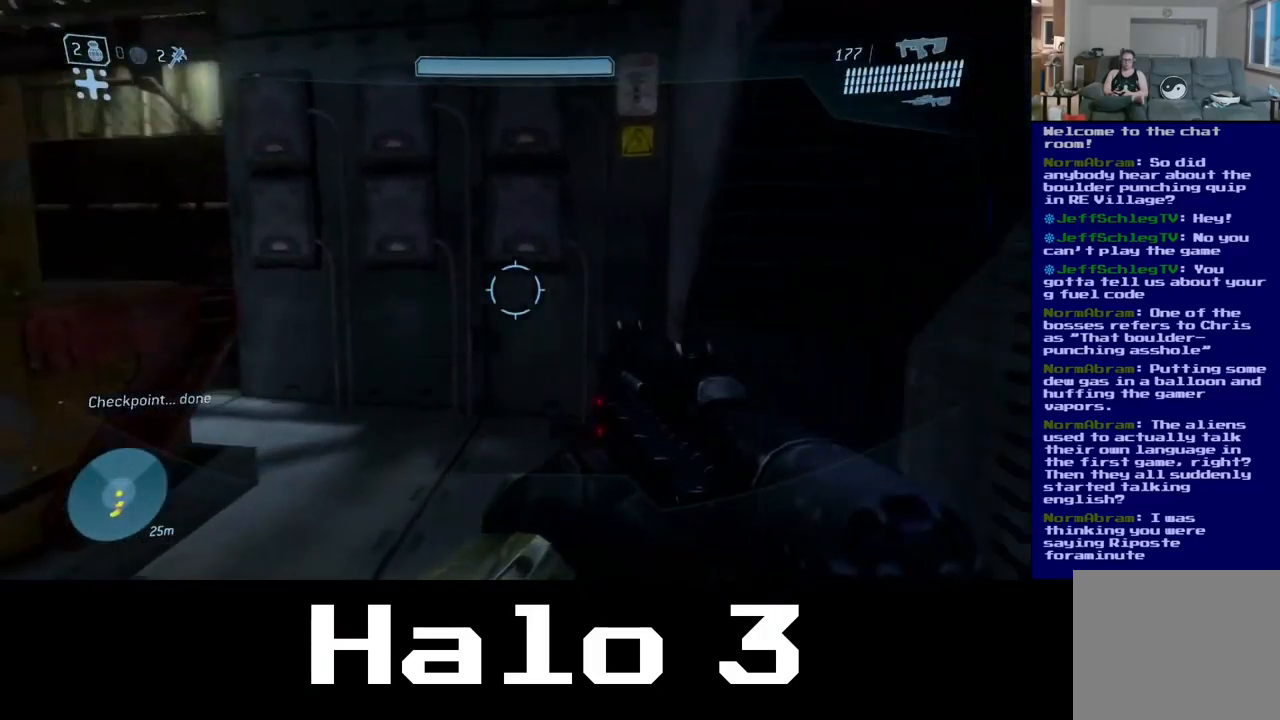
{"buttons": [], "left_stick": "up-left", "right_stick": "left", "events": [[184, "left_stick", "down-right"], [267, "left_stick", "down-left"], [450, "left_stick", "up-left"]]}
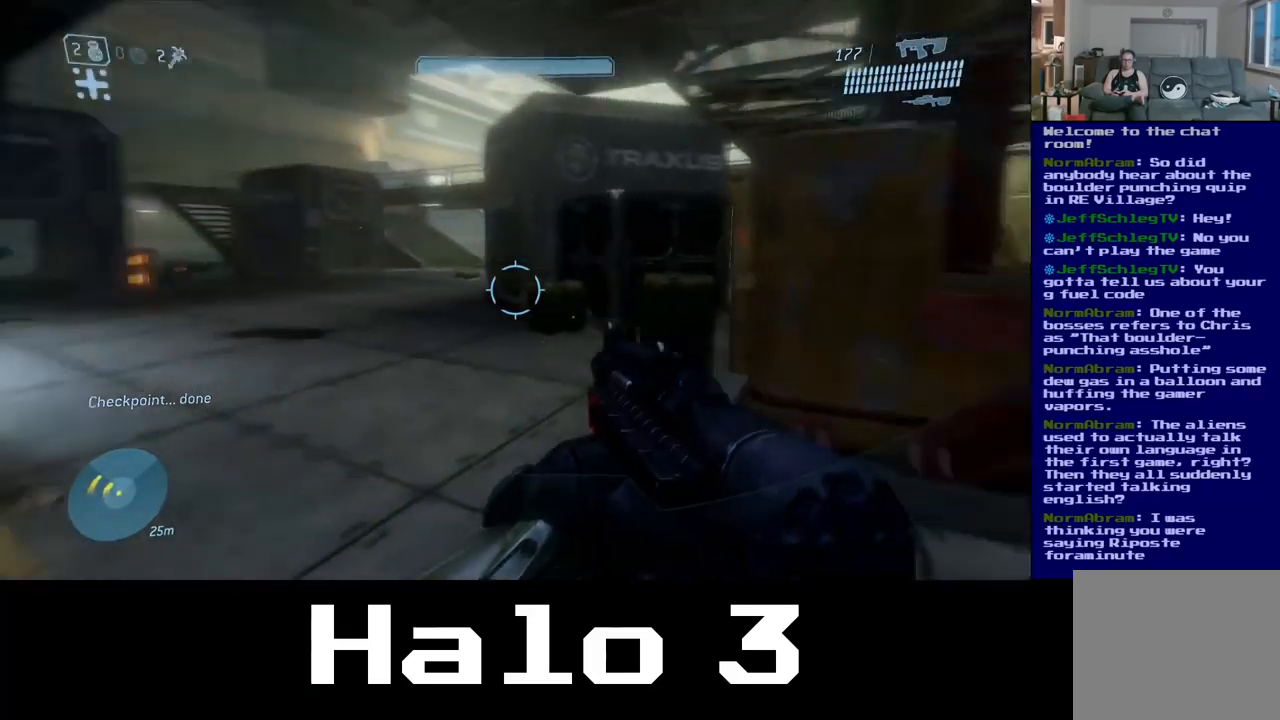
{"buttons": [], "left_stick": "up-right", "right_stick": "center", "events": [[67, "left_stick", "up-right"], [100, "right_stick", "center"]]}
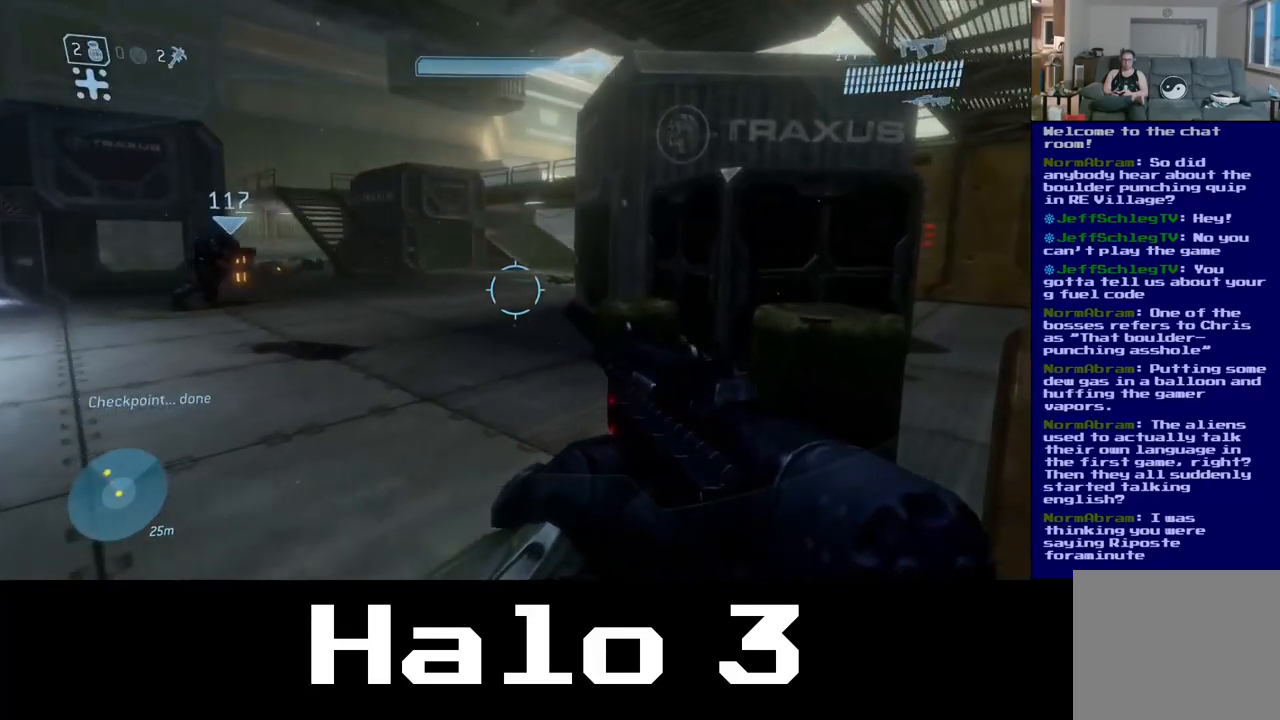
{"buttons": [], "left_stick": "up", "right_stick": "up-left", "events": [[134, "right_stick", "left"], [167, "left_stick", "up"], [350, "right_stick", "up-left"]]}
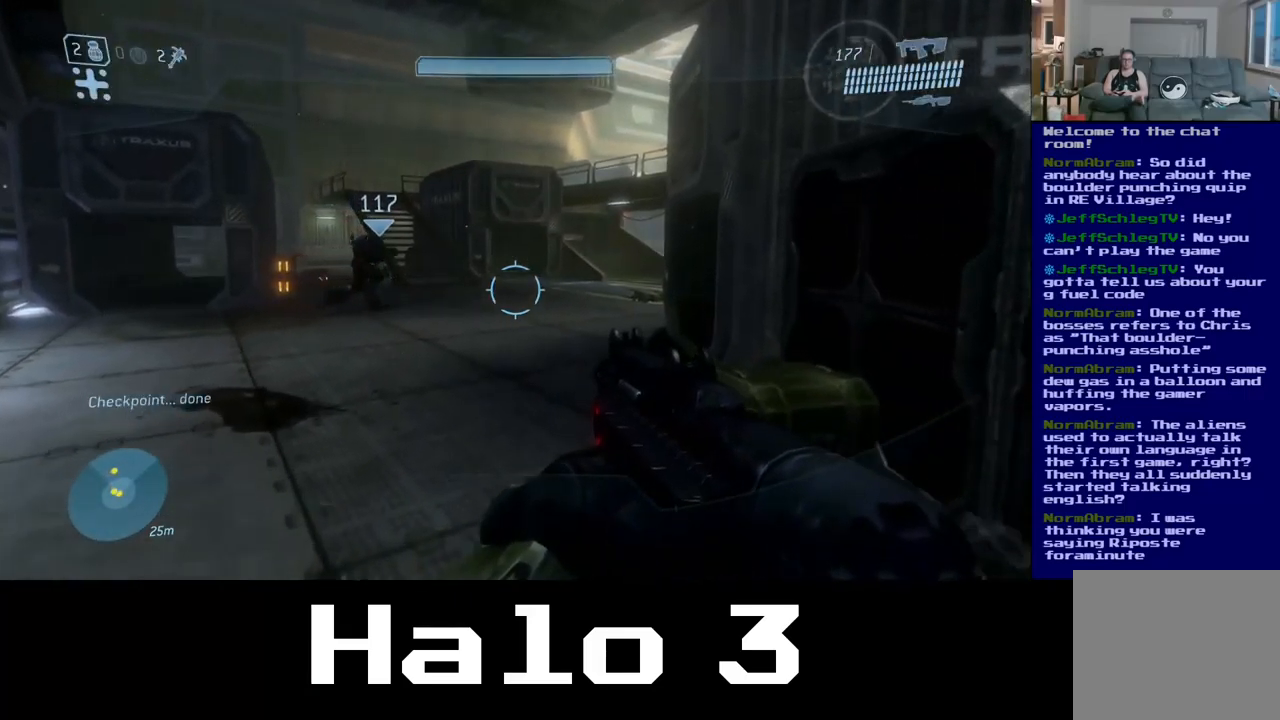
{"buttons": [], "left_stick": "up", "right_stick": "center", "events": [[17, "right_stick", "center"]]}